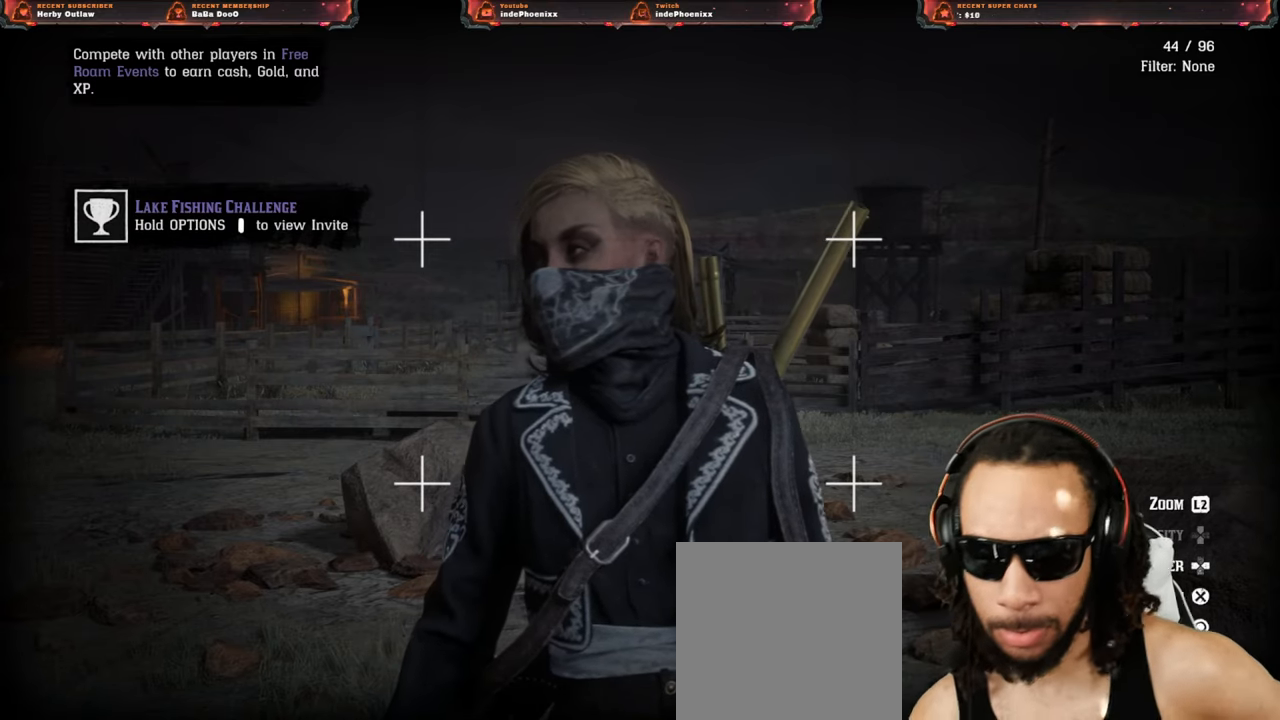
Gameplay with a controller (PlayStation layout); each line is a JSON object with the inputs held at the frame after it. "events" lists button and stick changes between this image and that frame as [ms after this image, input, new state], when the widget could be followed in between.
{"buttons": [], "left_stick": "down", "right_stick": "center", "events": [[217, "left_stick", "down"]]}
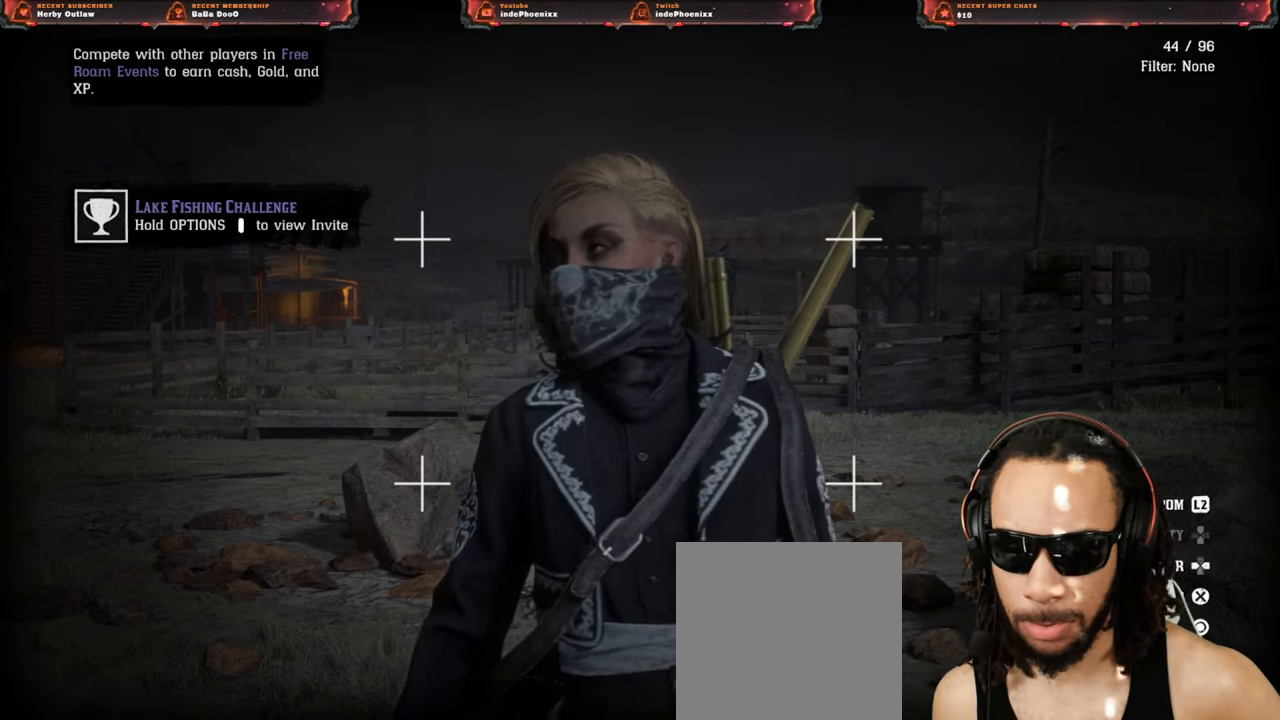
{"buttons": [], "left_stick": "down", "right_stick": "center", "events": []}
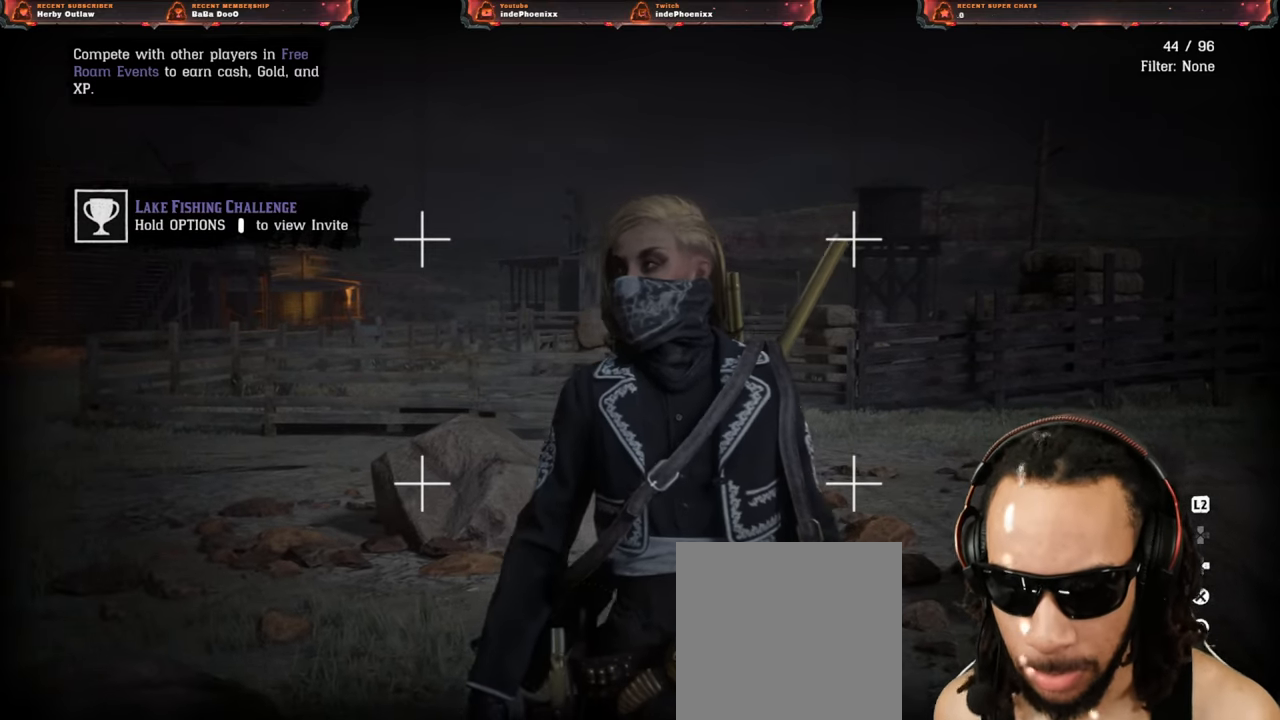
{"buttons": [], "left_stick": "center", "right_stick": "center", "events": [[50, "left_stick", "up-right"], [250, "left_stick", "up"], [450, "left_stick", "center"]]}
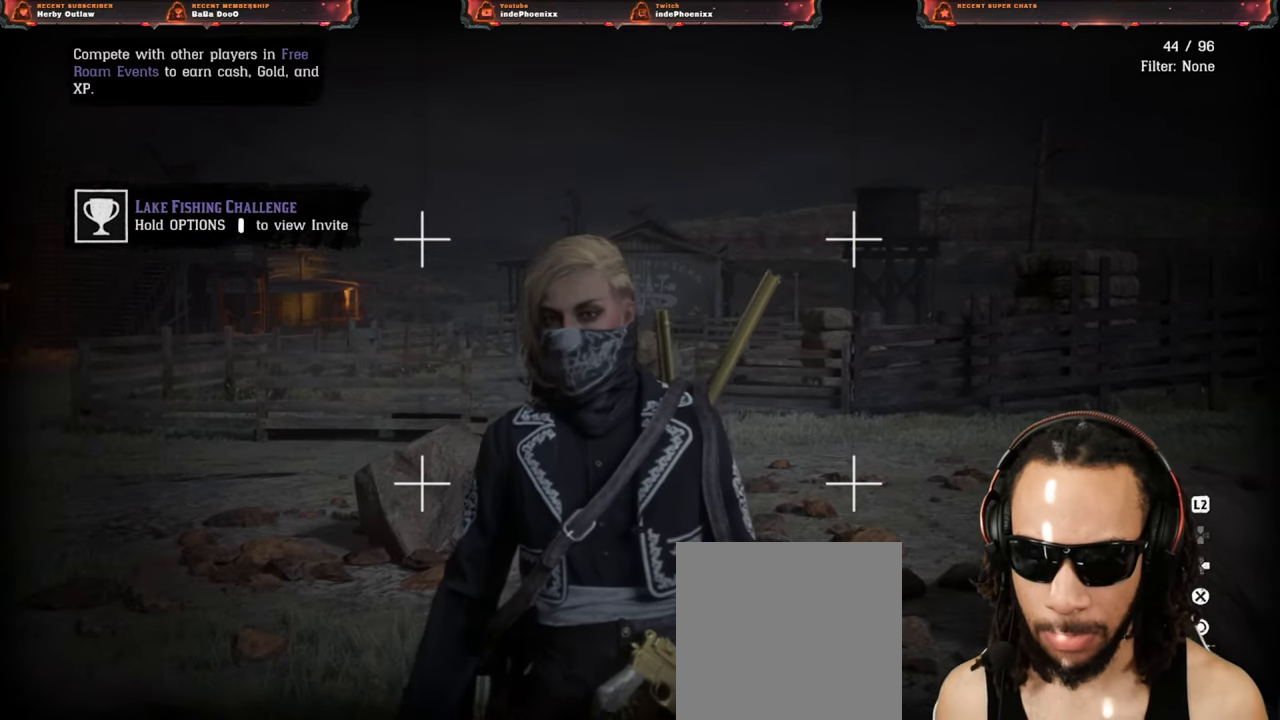
{"buttons": [], "left_stick": "center", "right_stick": "down", "events": [[250, "right_stick", "down"]]}
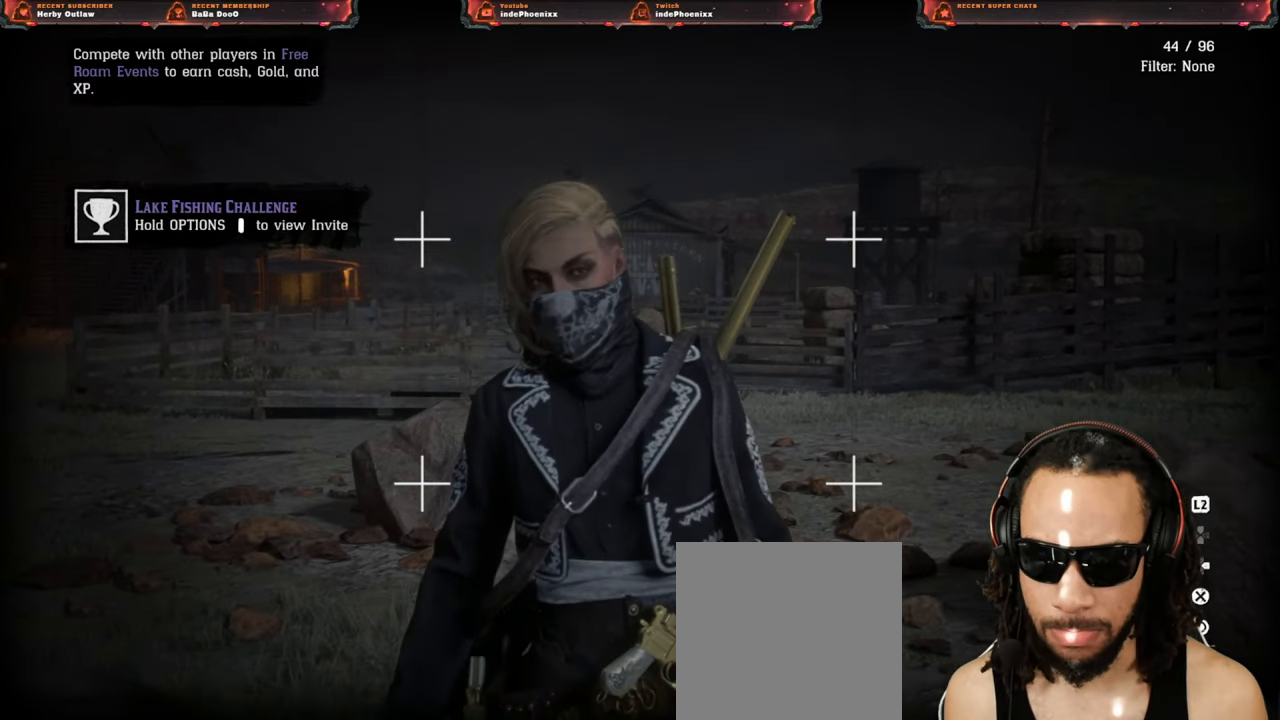
{"buttons": [], "left_stick": "center", "right_stick": "center", "events": [[17, "right_stick", "center"]]}
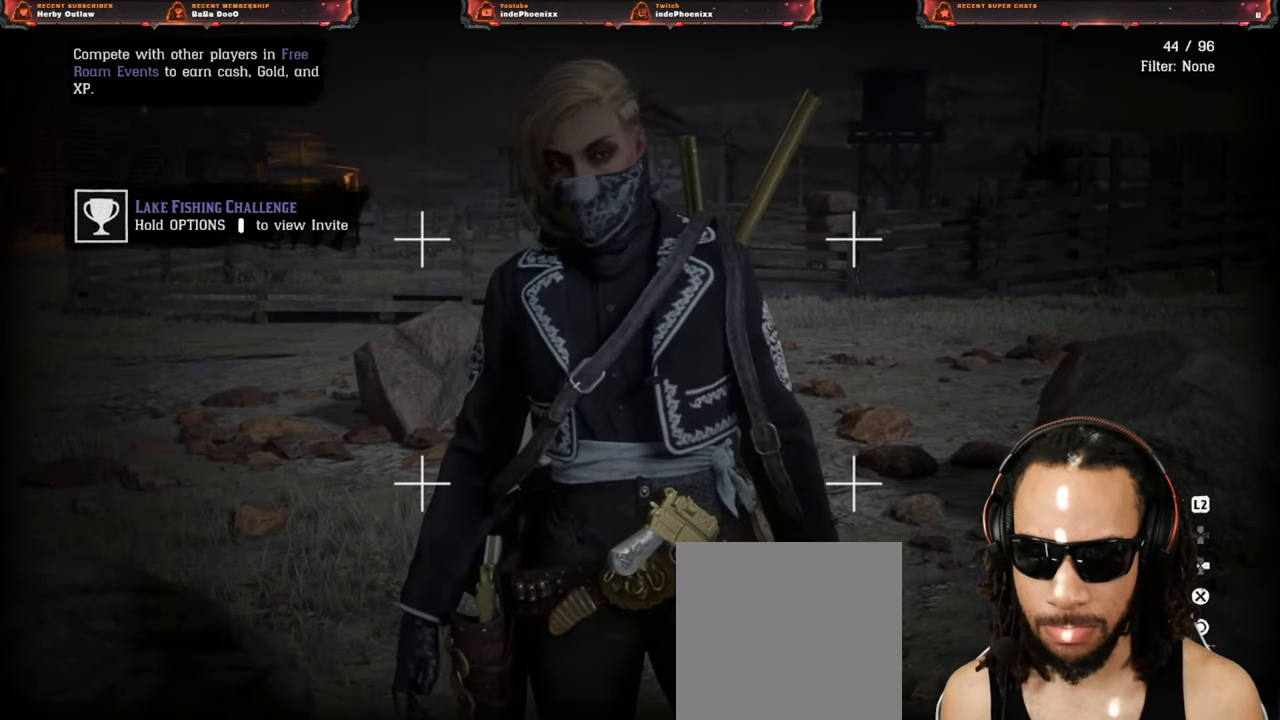
{"buttons": [], "left_stick": "center", "right_stick": "center", "events": []}
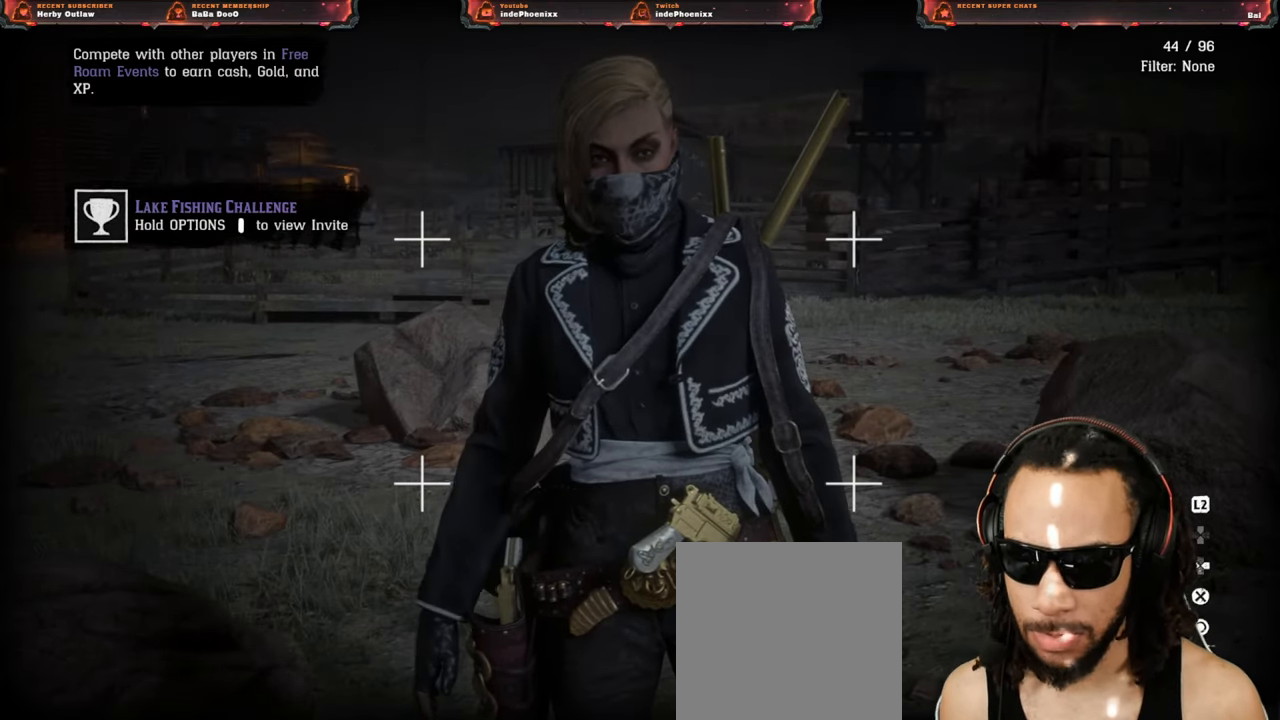
{"buttons": [], "left_stick": "center", "right_stick": "up", "events": [[500, "right_stick", "up"]]}
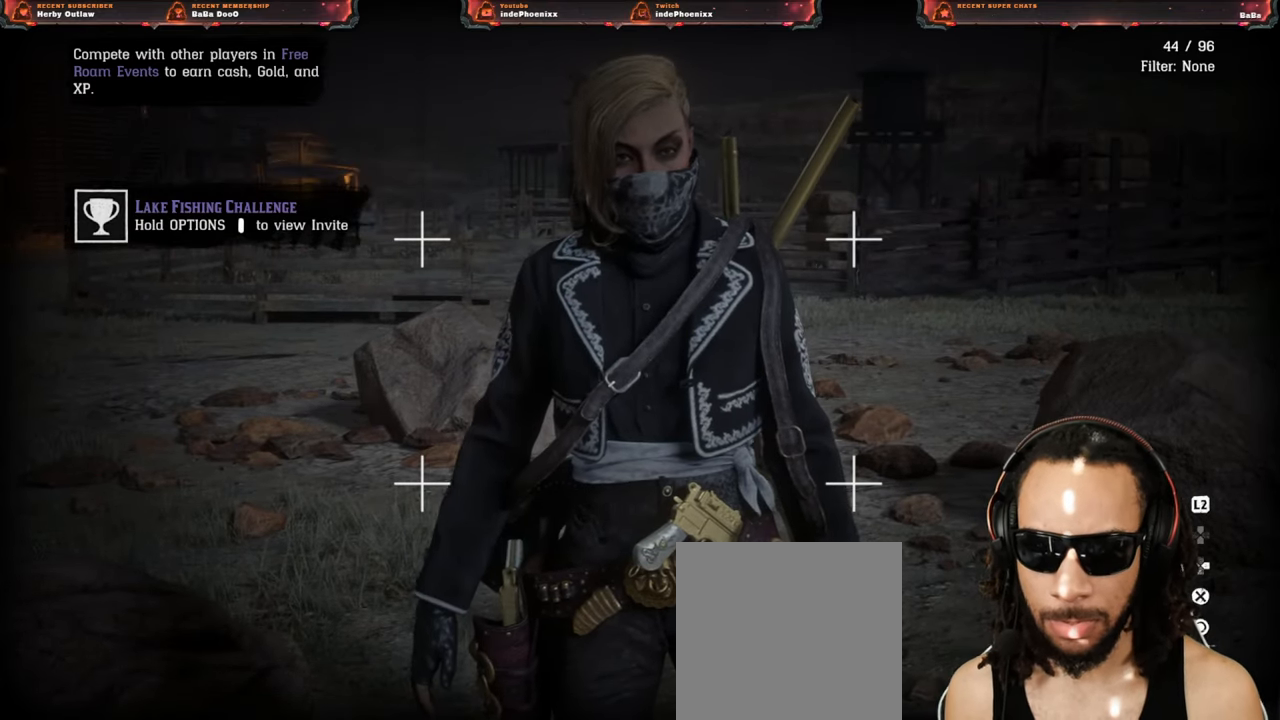
{"buttons": [], "left_stick": "center", "right_stick": "up", "events": [[217, "right_stick", "center"], [450, "right_stick", "up"]]}
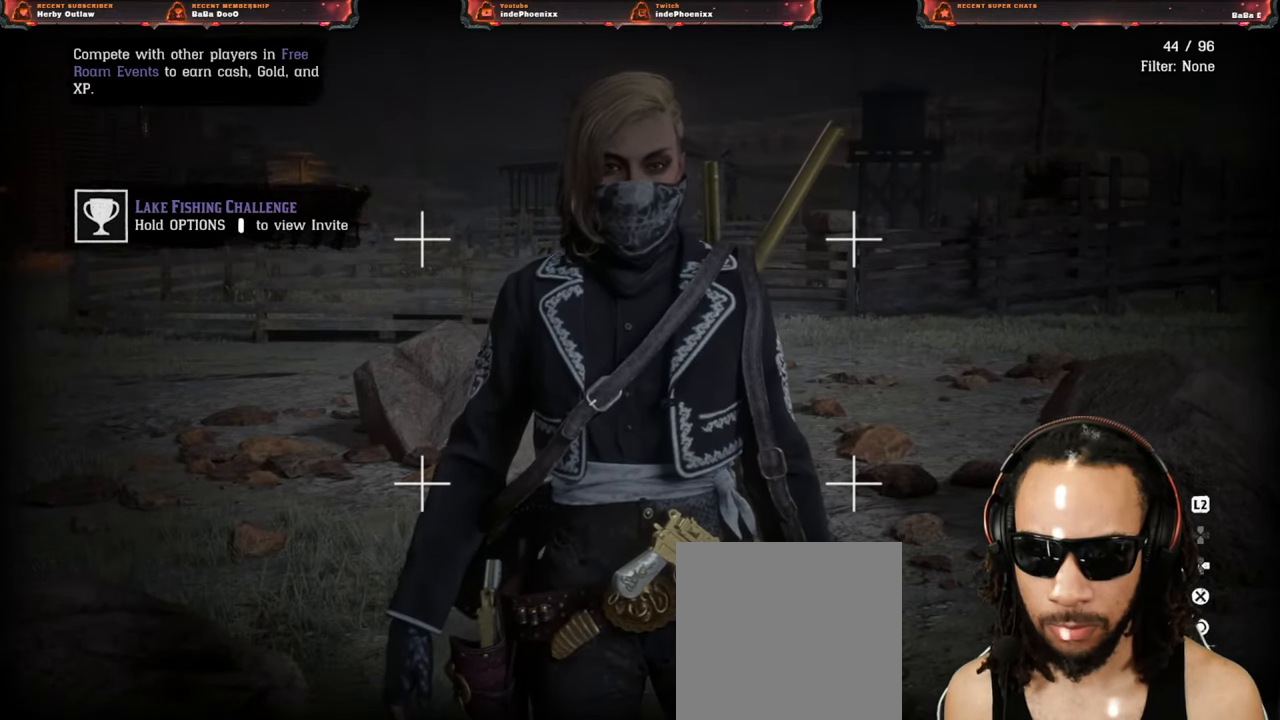
{"buttons": [], "left_stick": "center", "right_stick": "up", "events": [[83, "right_stick", "center"], [450, "right_stick", "up"]]}
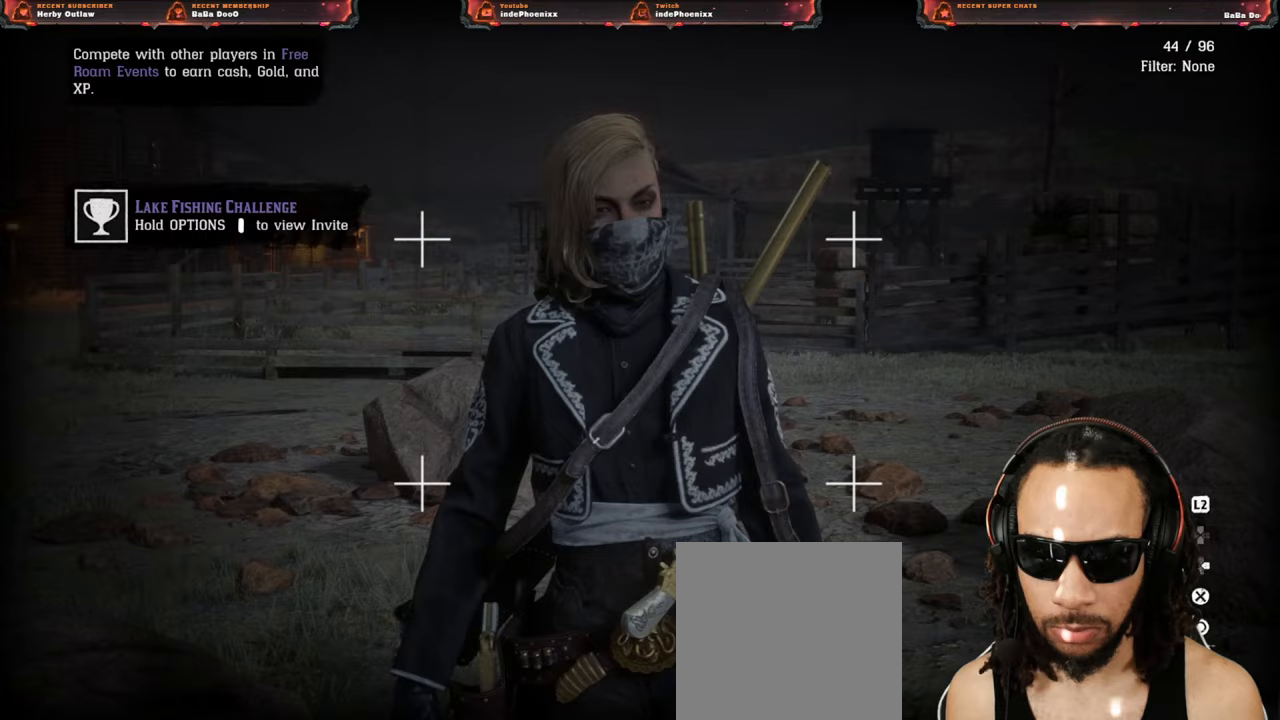
{"buttons": [], "left_stick": "center", "right_stick": "center", "events": [[150, "right_stick", "center"]]}
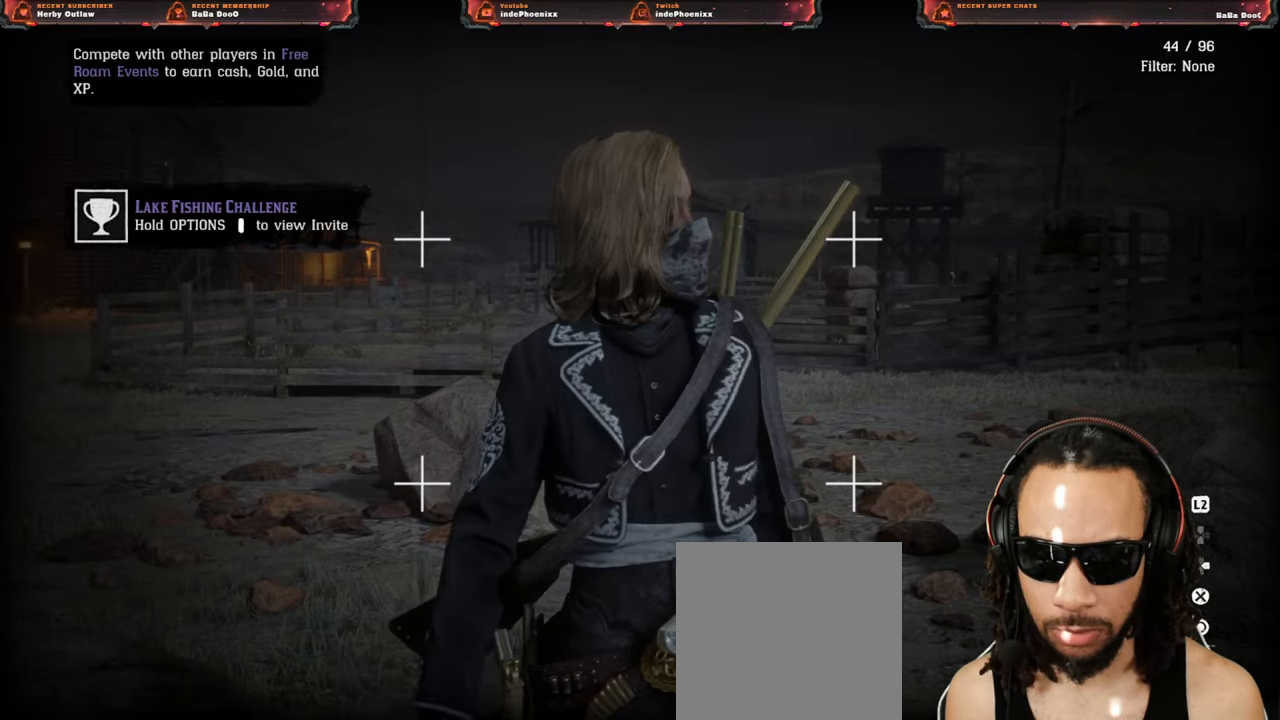
{"buttons": [], "left_stick": "center", "right_stick": "center", "events": []}
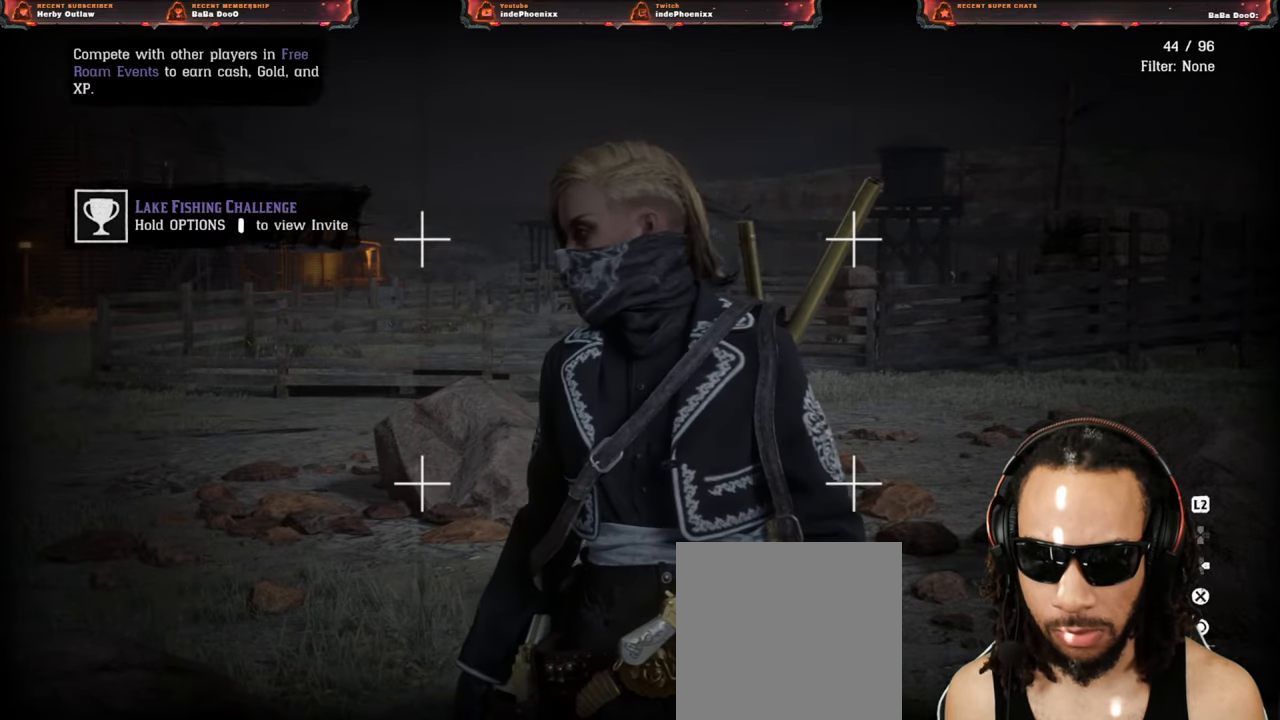
{"buttons": [], "left_stick": "center", "right_stick": "center", "events": []}
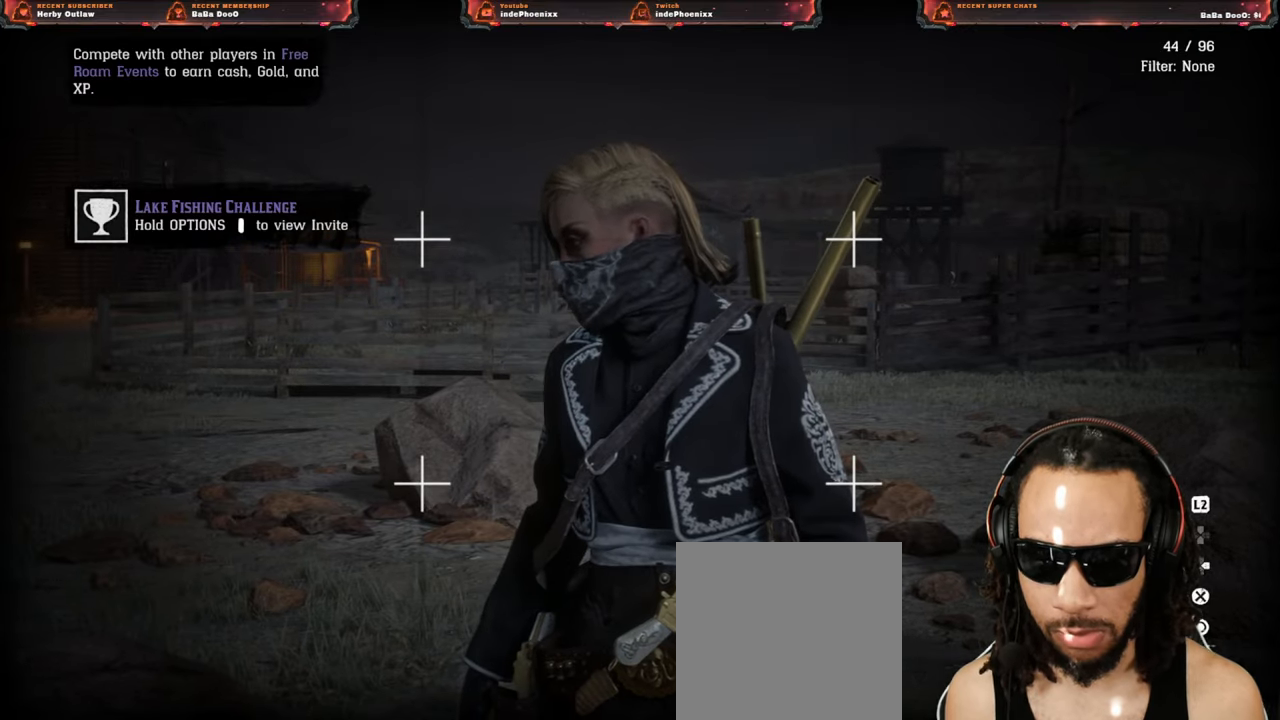
{"buttons": [], "left_stick": "center", "right_stick": "center", "events": []}
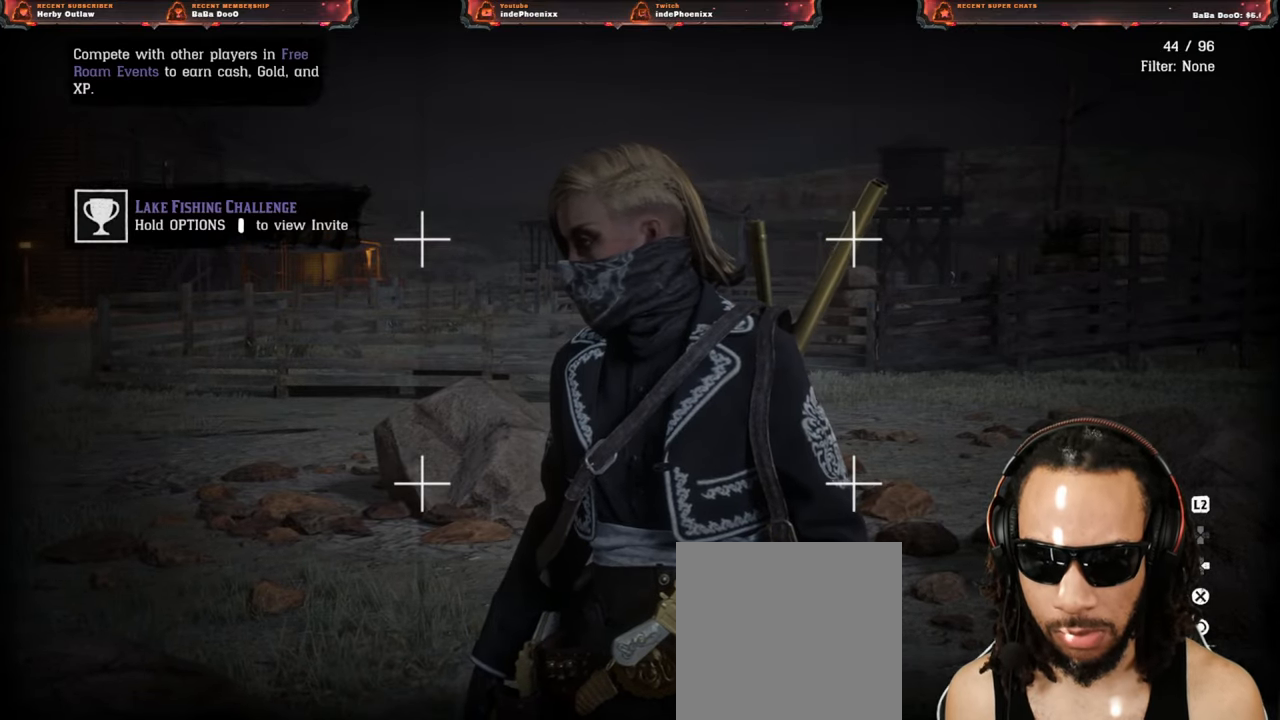
{"buttons": [], "left_stick": "center", "right_stick": "center", "events": []}
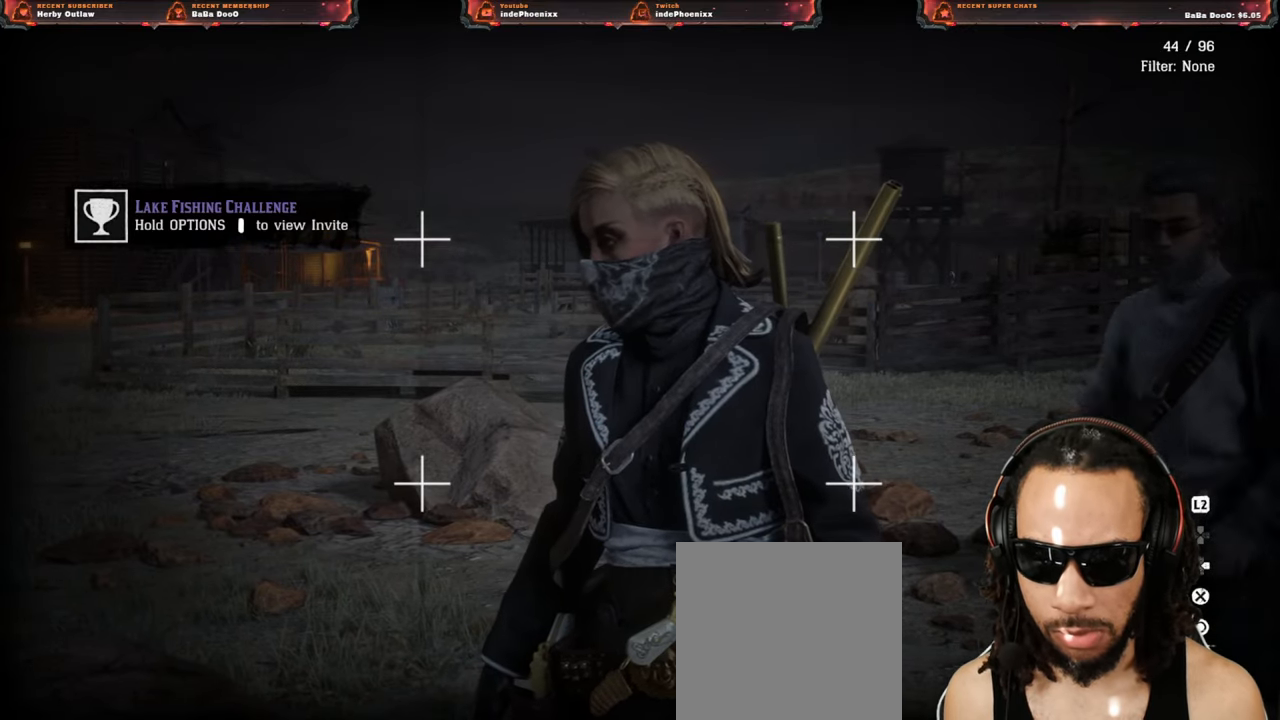
{"buttons": [], "left_stick": "center", "right_stick": "center", "events": []}
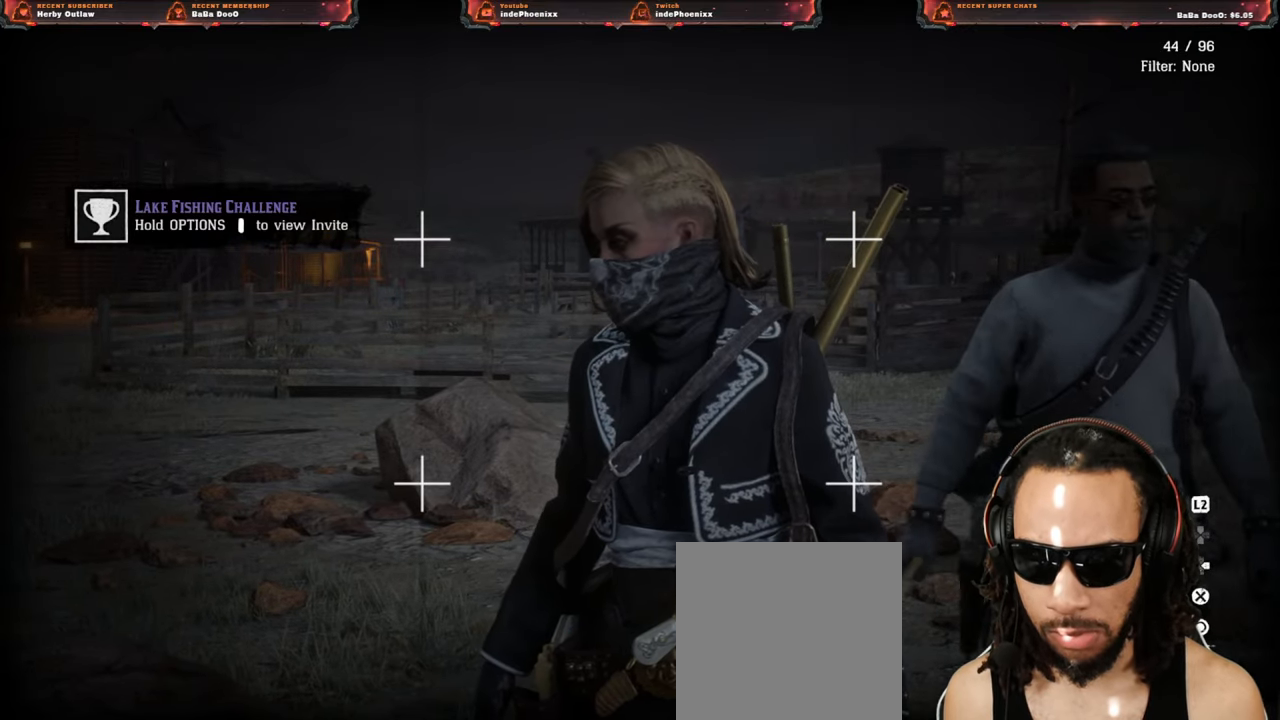
{"buttons": [], "left_stick": "center", "right_stick": "center", "events": []}
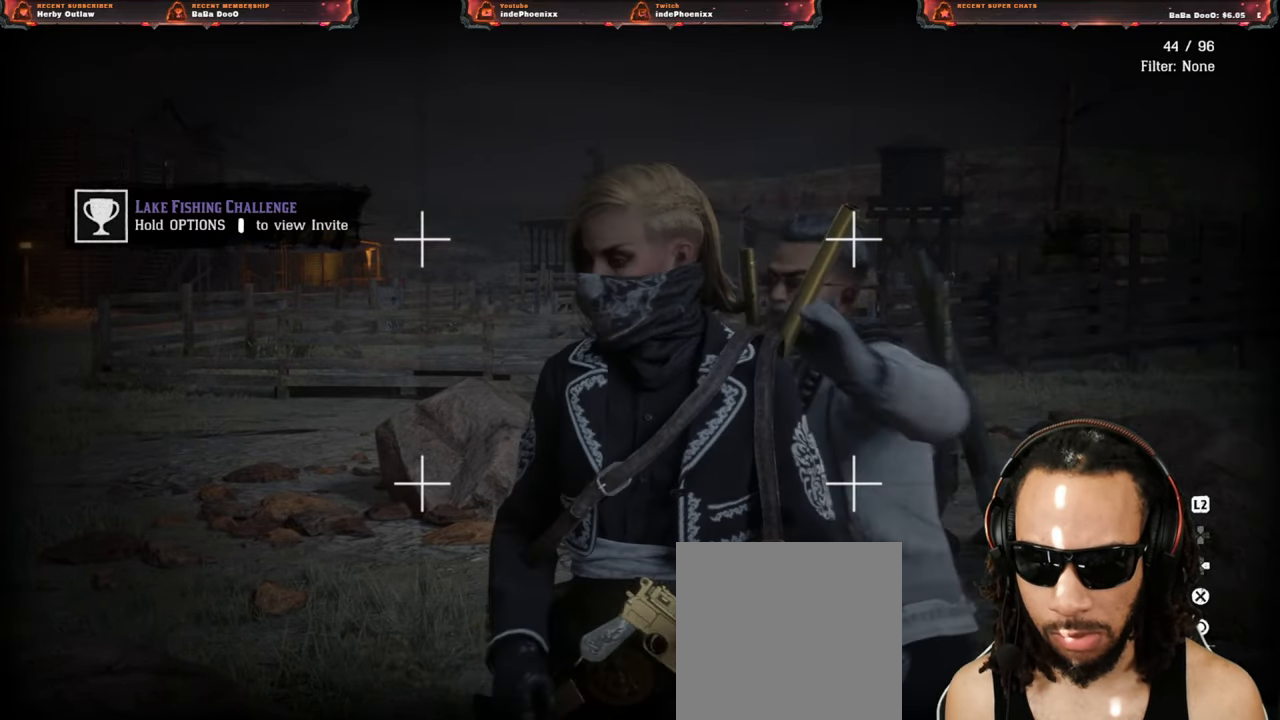
{"buttons": [], "left_stick": "center", "right_stick": "center", "events": []}
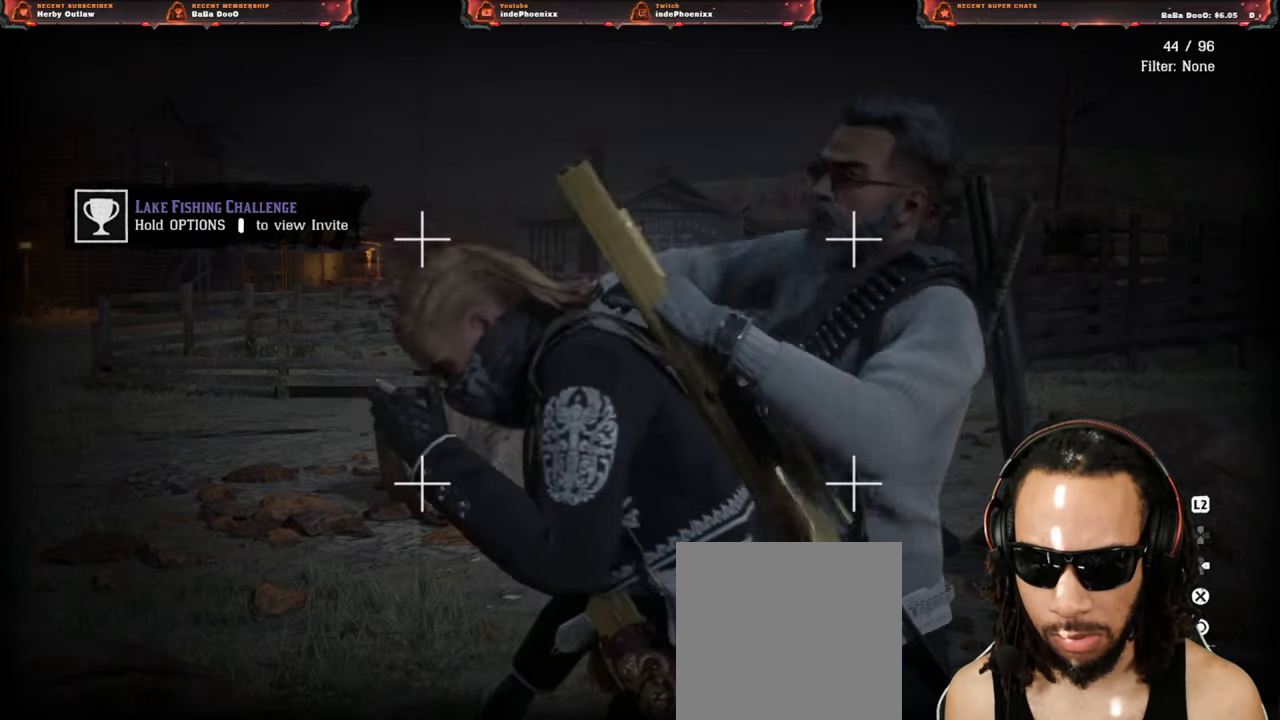
{"buttons": [], "left_stick": "center", "right_stick": "center", "events": []}
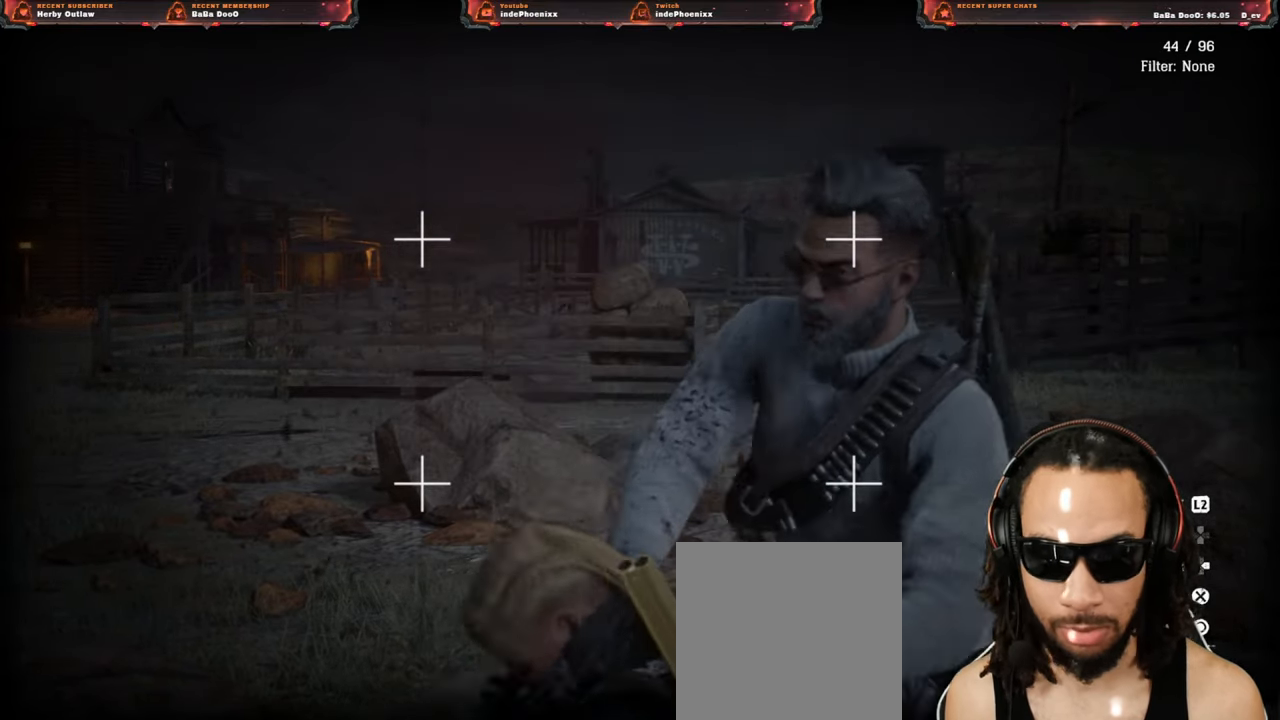
{"buttons": [], "left_stick": "center", "right_stick": "down", "events": [[200, "right_stick", "down-right"], [483, "right_stick", "down"]]}
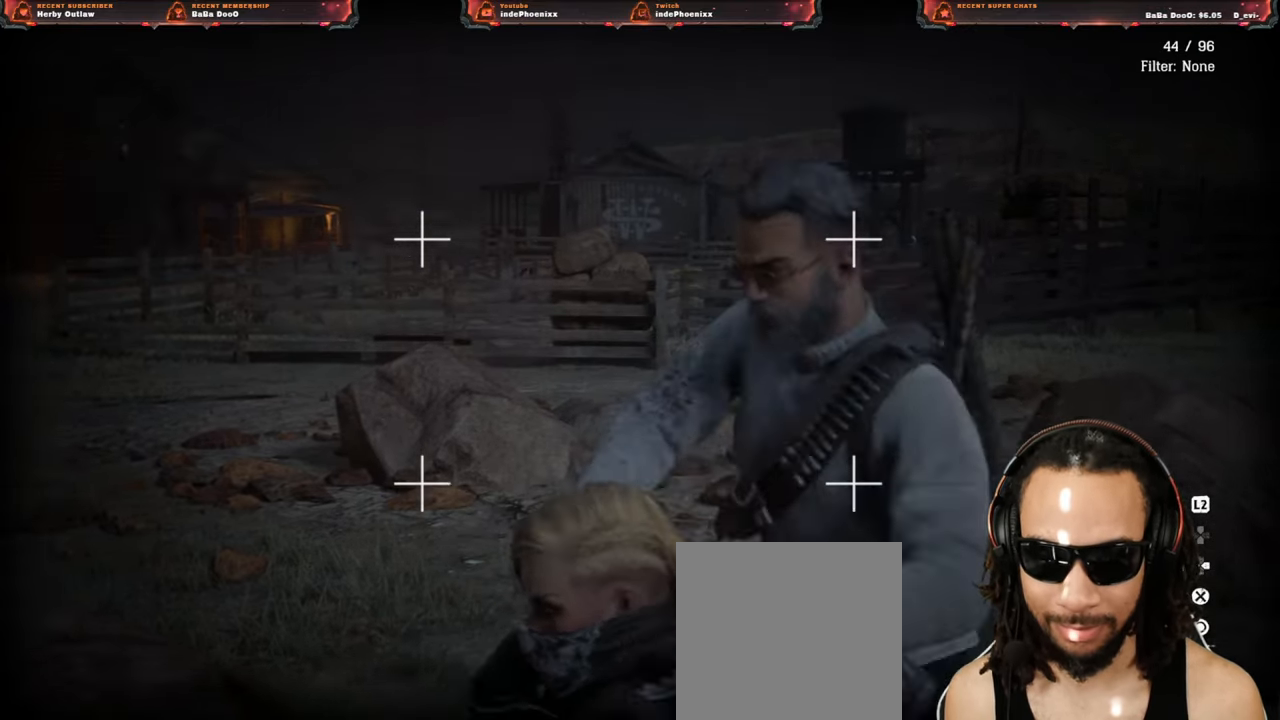
{"buttons": [], "left_stick": "center", "right_stick": "down", "events": []}
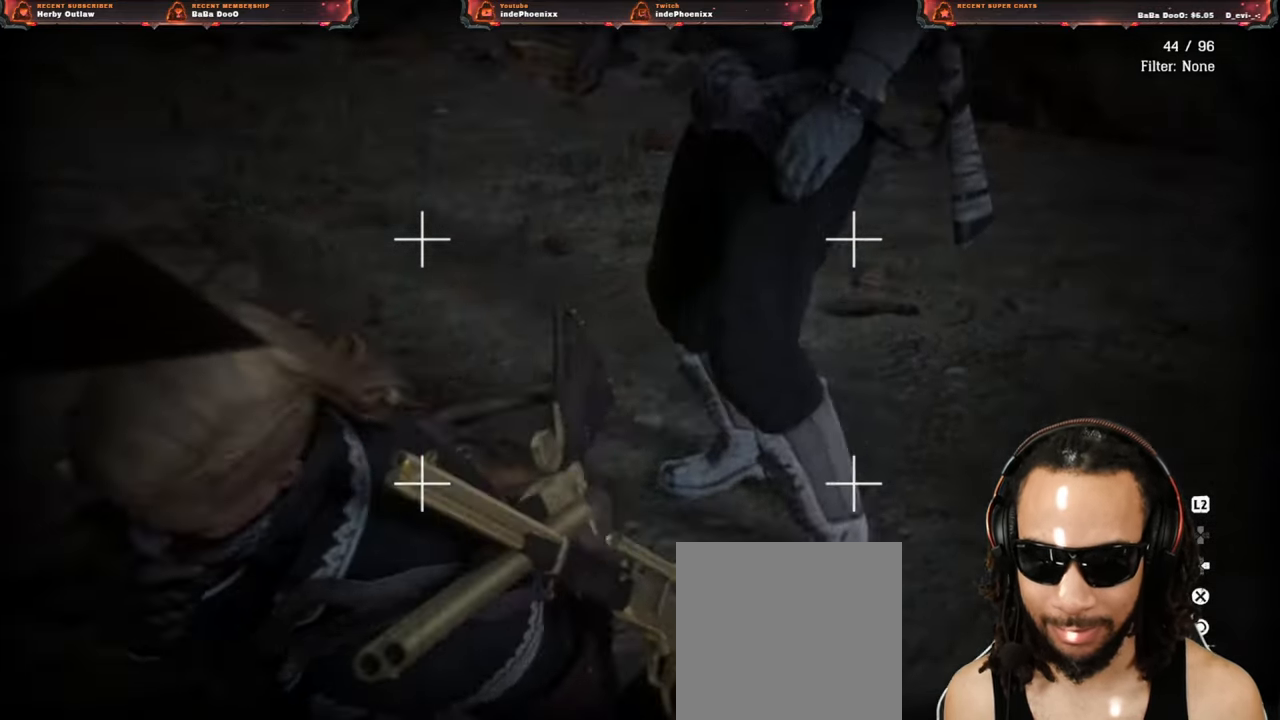
{"buttons": [], "left_stick": "center", "right_stick": "down", "events": []}
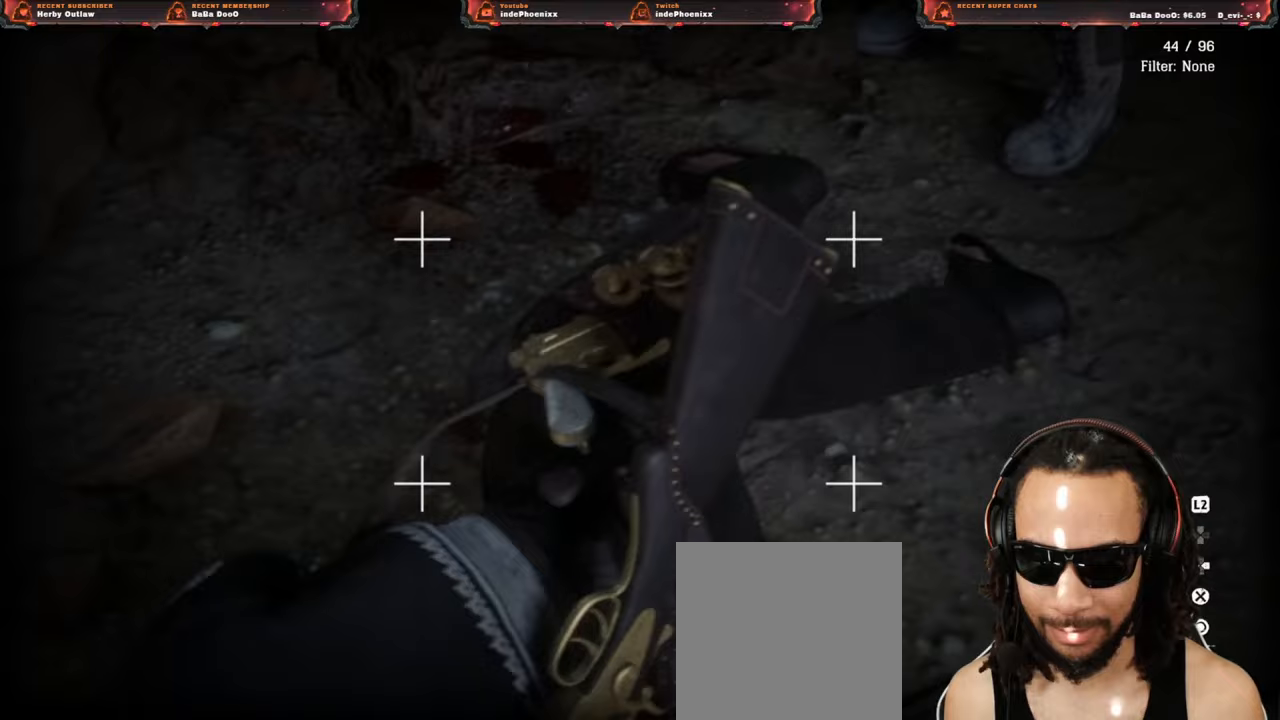
{"buttons": [], "left_stick": "center", "right_stick": "down-left", "events": [[17, "right_stick", "down-left"]]}
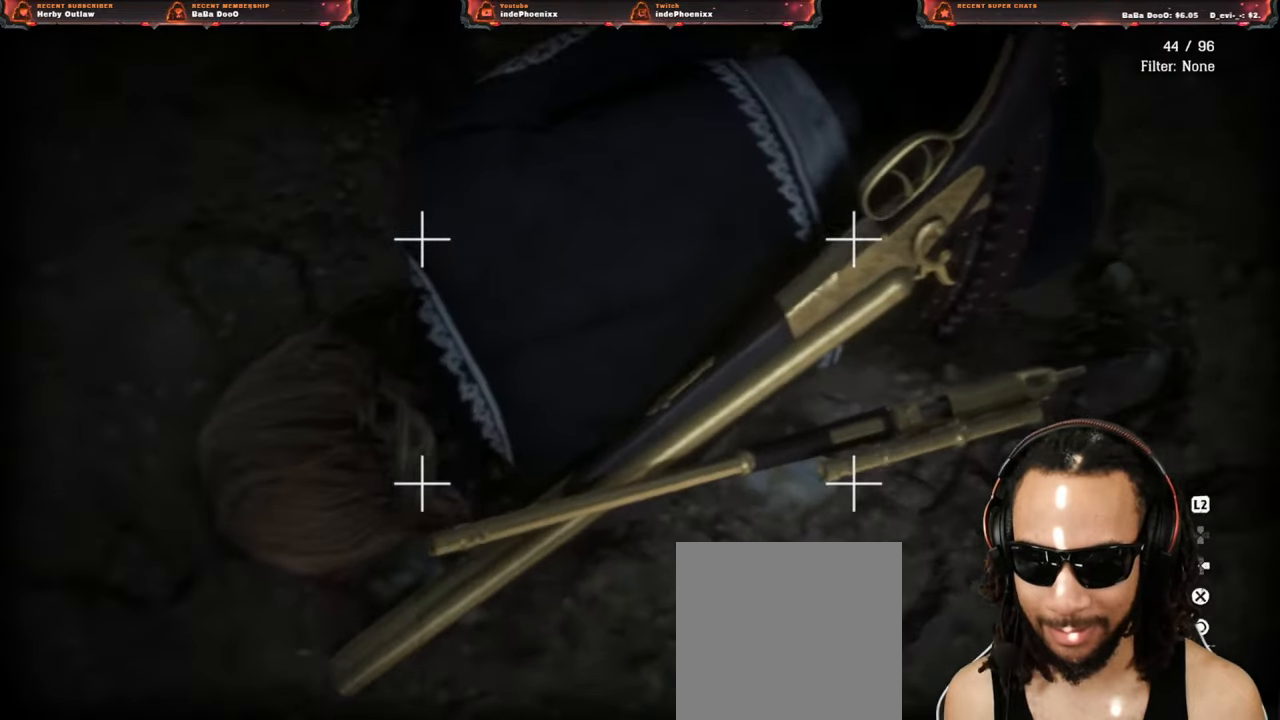
{"buttons": [], "left_stick": "center", "right_stick": "up", "events": [[33, "right_stick", "center"], [317, "right_stick", "up"]]}
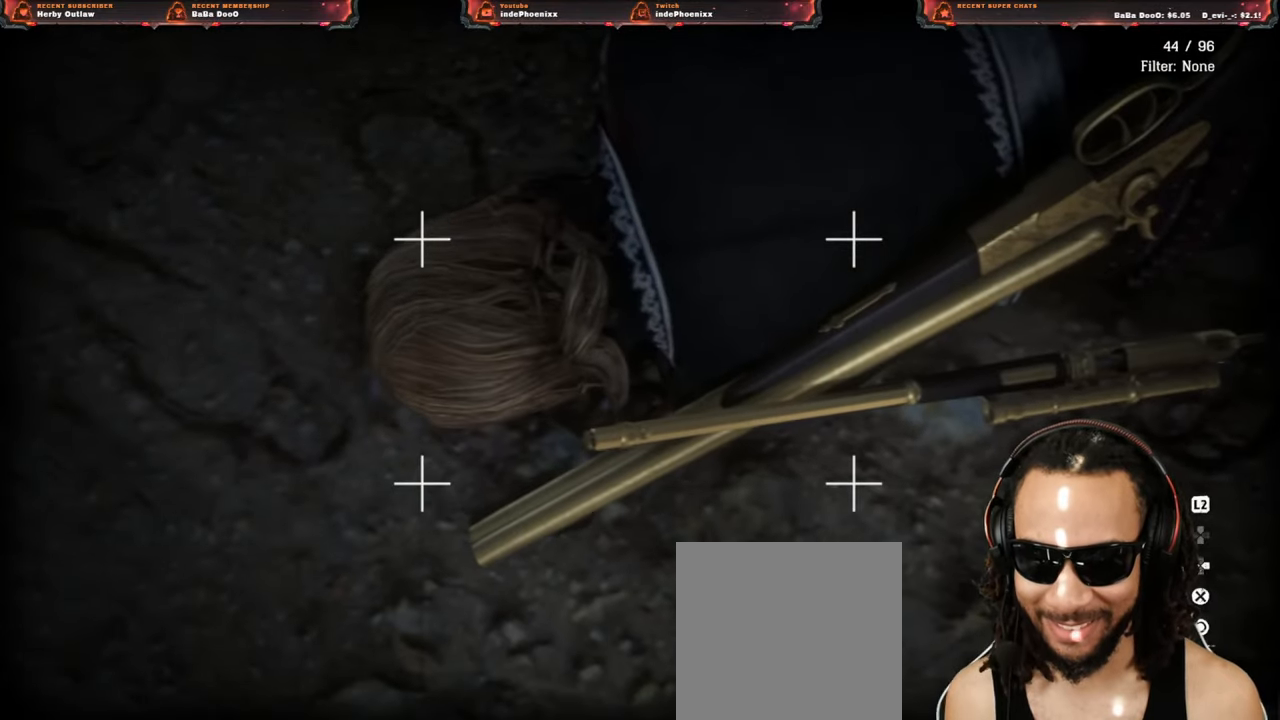
{"buttons": [], "left_stick": "center", "right_stick": "center", "events": [[33, "right_stick", "center"], [333, "right_stick", "up-right"], [483, "right_stick", "center"]]}
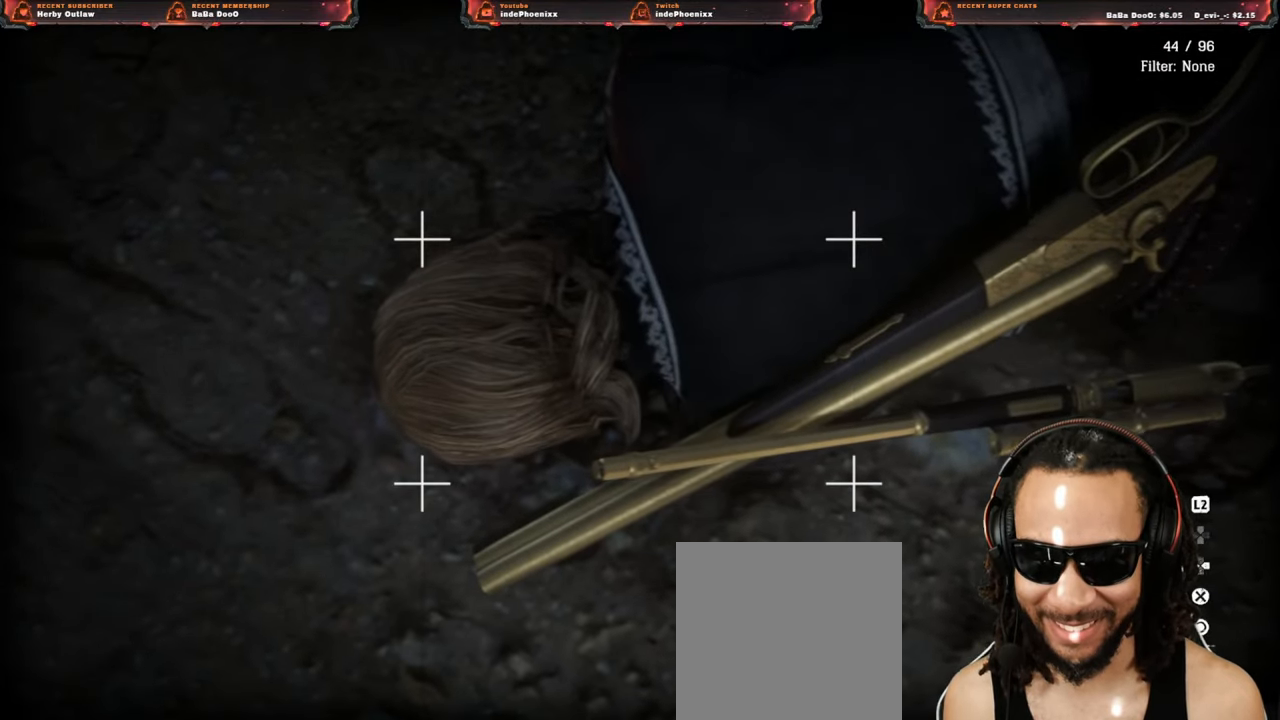
{"buttons": [], "left_stick": "center", "right_stick": "center", "events": []}
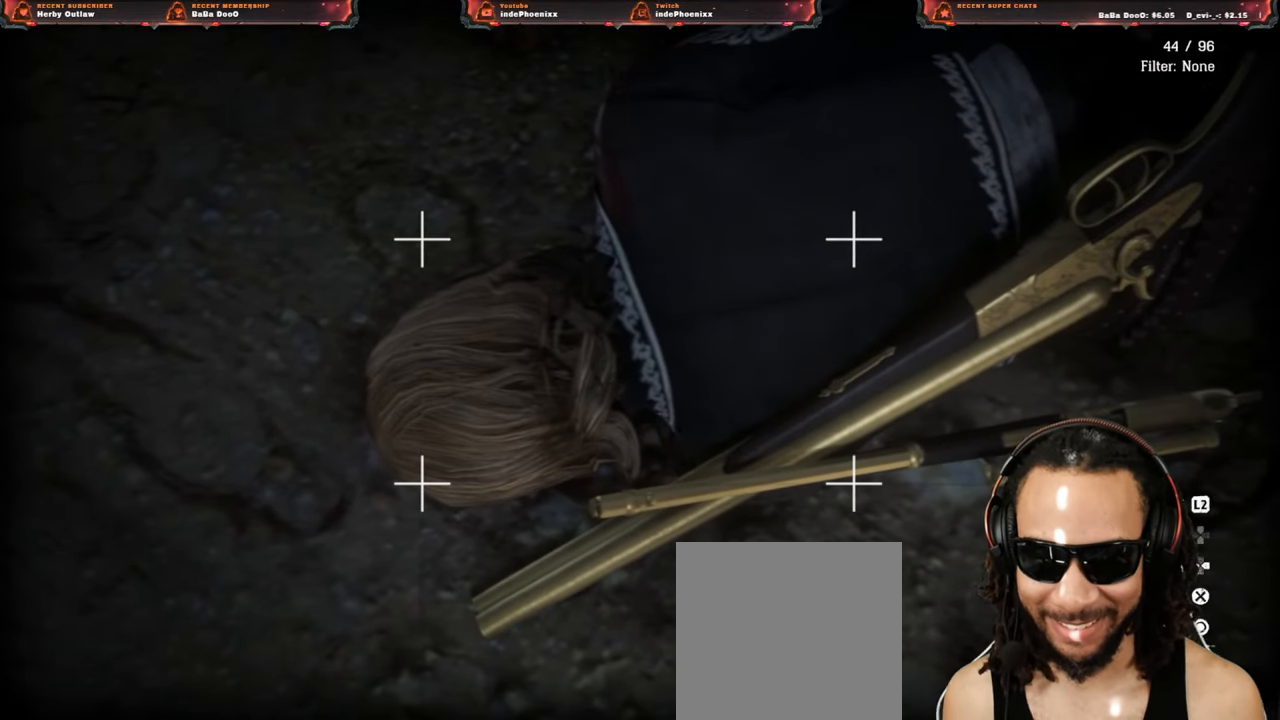
{"buttons": [], "left_stick": "center", "right_stick": "center", "events": []}
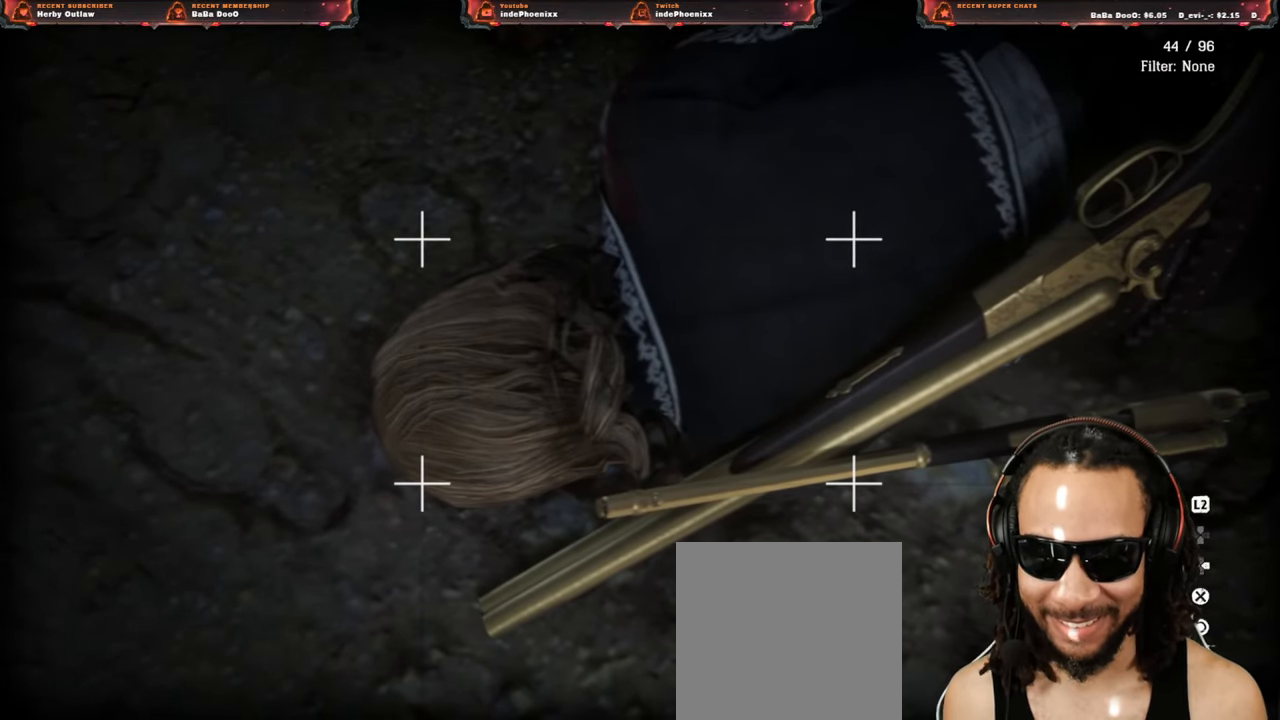
{"buttons": [], "left_stick": "center", "right_stick": "up-right", "events": [[317, "right_stick", "up-right"]]}
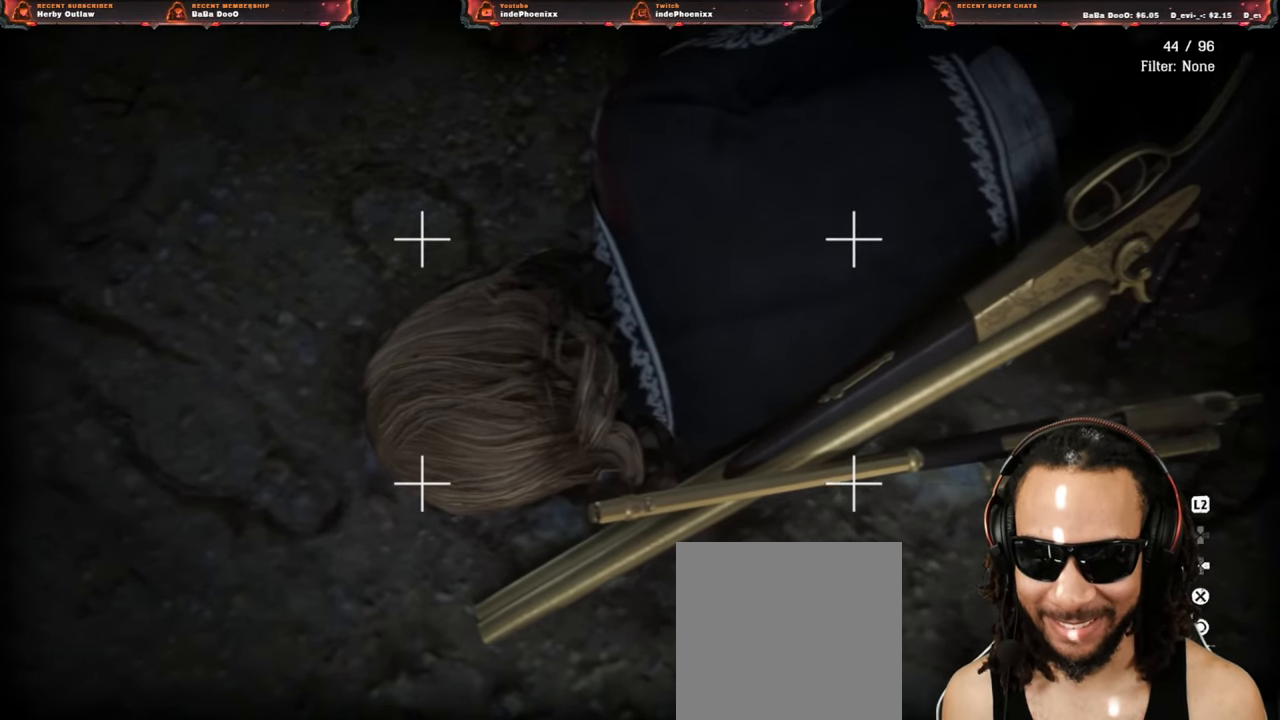
{"buttons": [], "left_stick": "center", "right_stick": "up-right", "events": []}
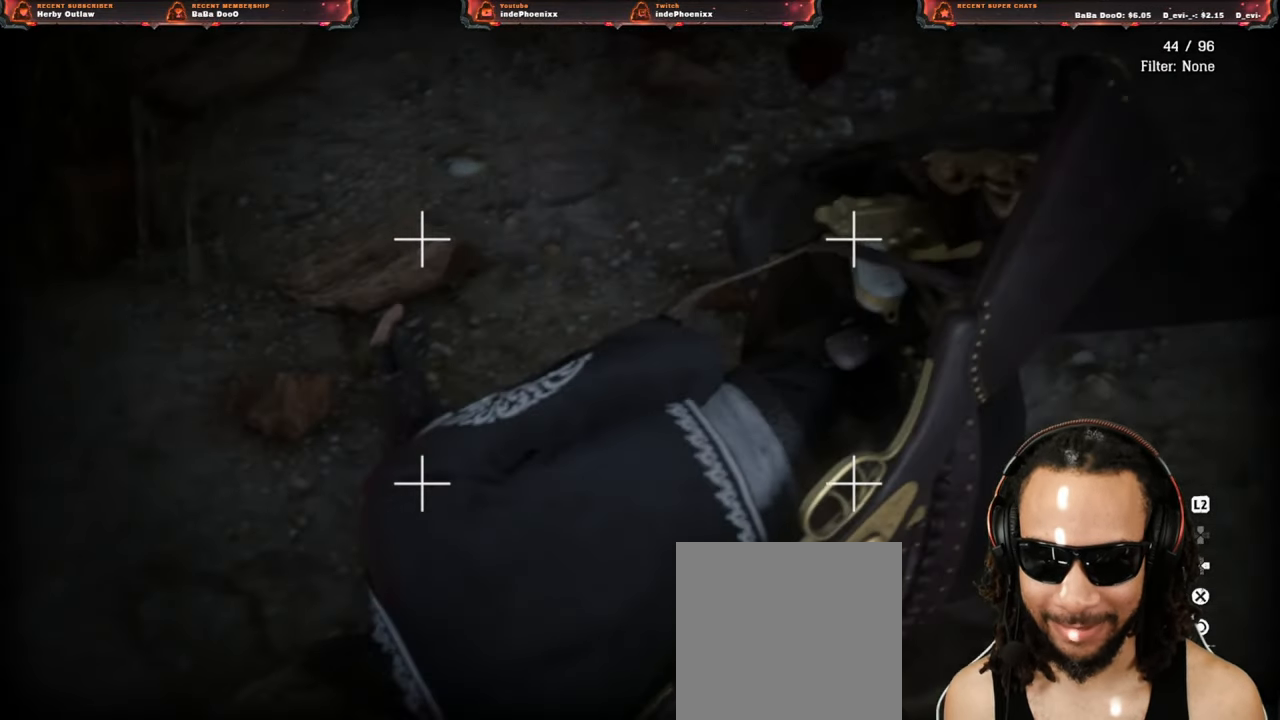
{"buttons": [], "left_stick": "center", "right_stick": "up-right", "events": []}
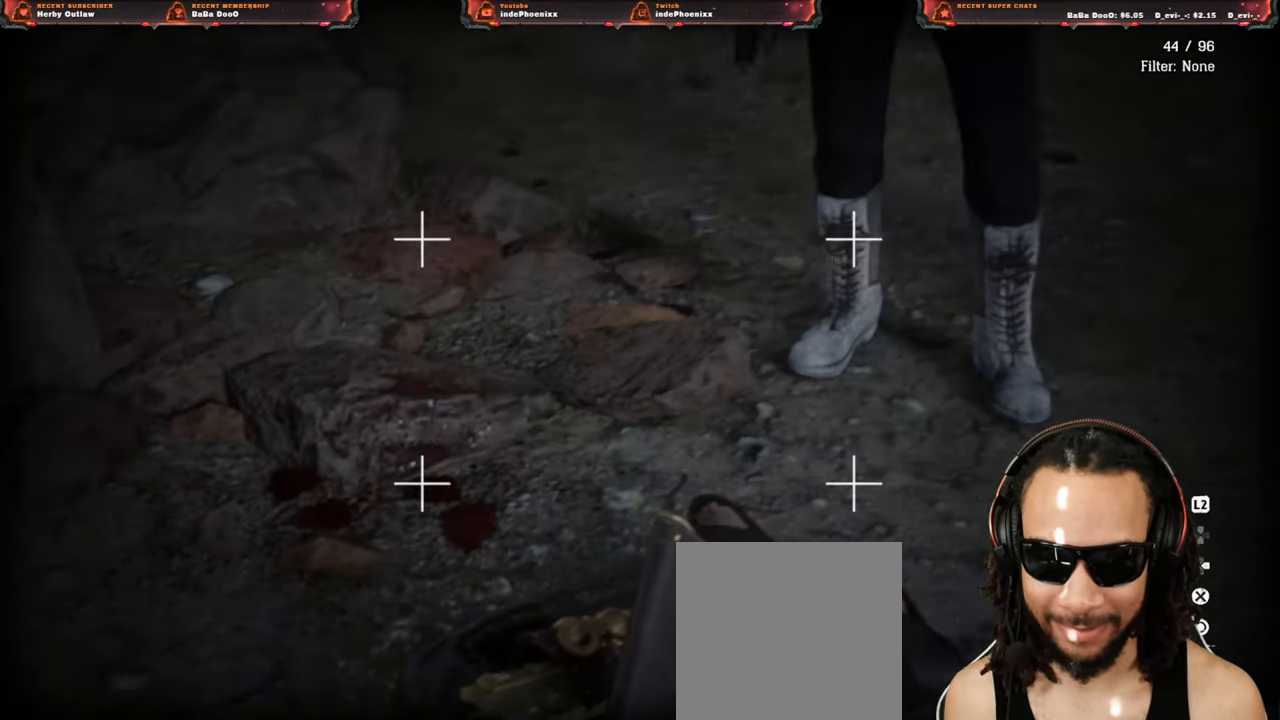
{"buttons": [], "left_stick": "center", "right_stick": "up", "events": [[217, "right_stick", "up"]]}
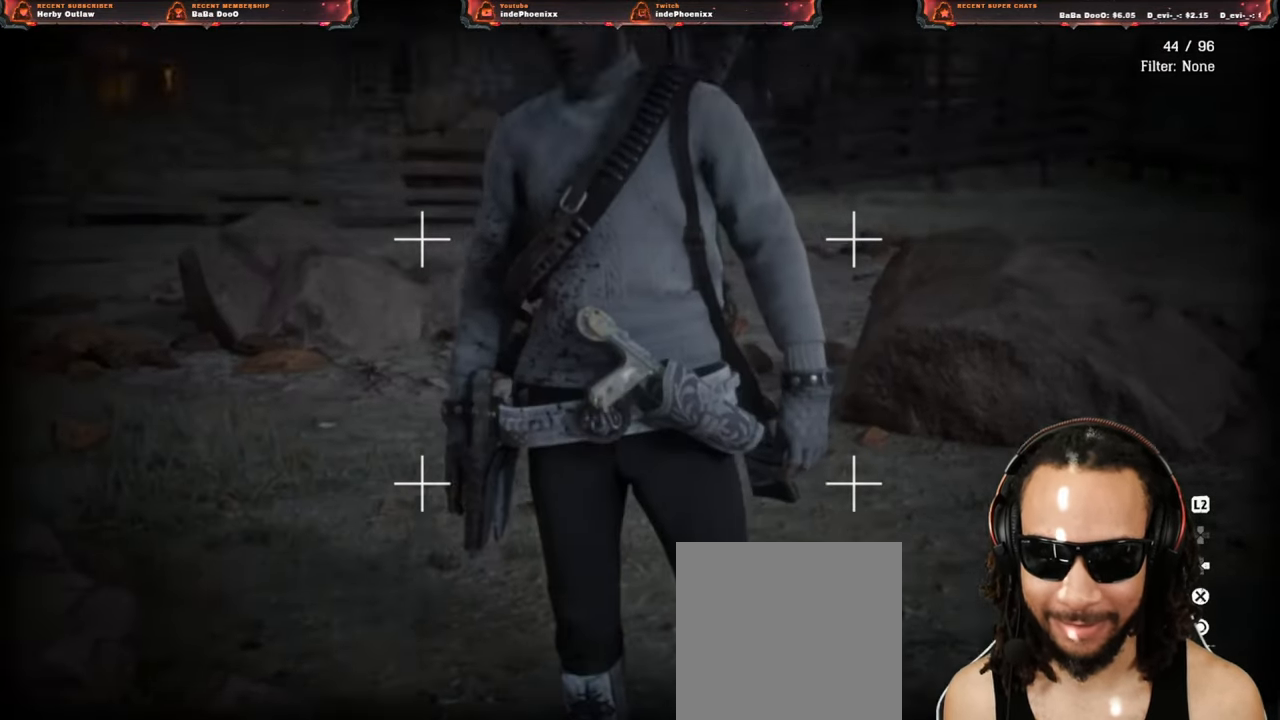
{"buttons": [], "left_stick": "center", "right_stick": "center", "events": [[133, "right_stick", "center"]]}